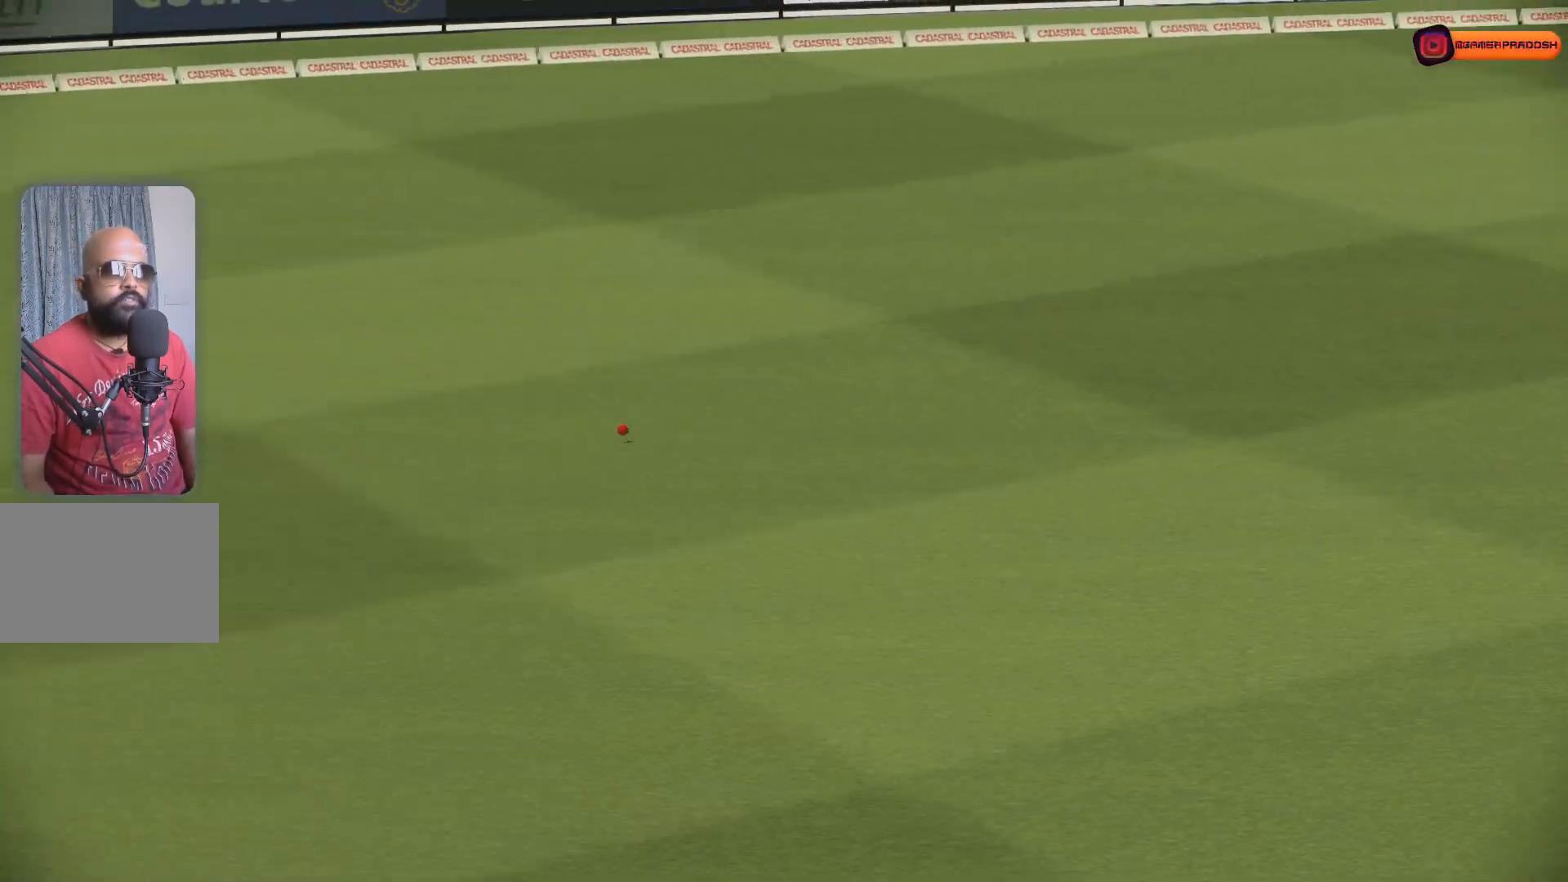
Gameplay with a controller (PlayStation layout); each line is a JSON object with the inputs held at the frame after it. "events" lists button and stick changes between this image and that frame as [ms after this image, input, new state], when the widget could be followed in between. Not read: L1 L3 R1 R2 R3.
{"buttons": [], "left_stick": "center", "right_stick": "center", "events": [[267, "CROSS", "down"], [400, "CROSS", "up"]]}
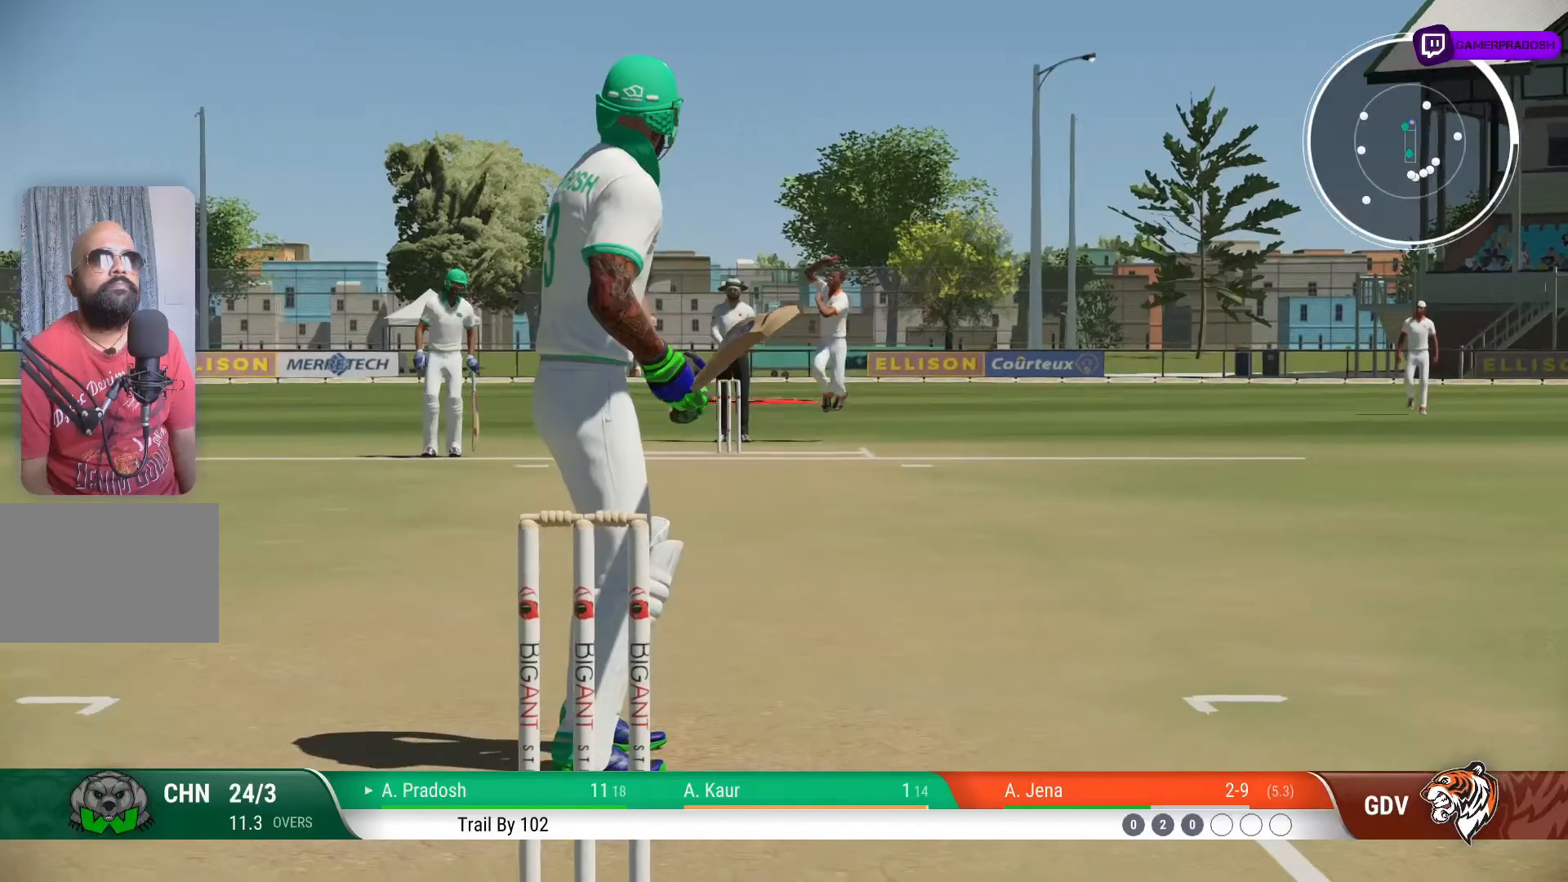
{"buttons": [], "left_stick": "center", "right_stick": "center", "events": []}
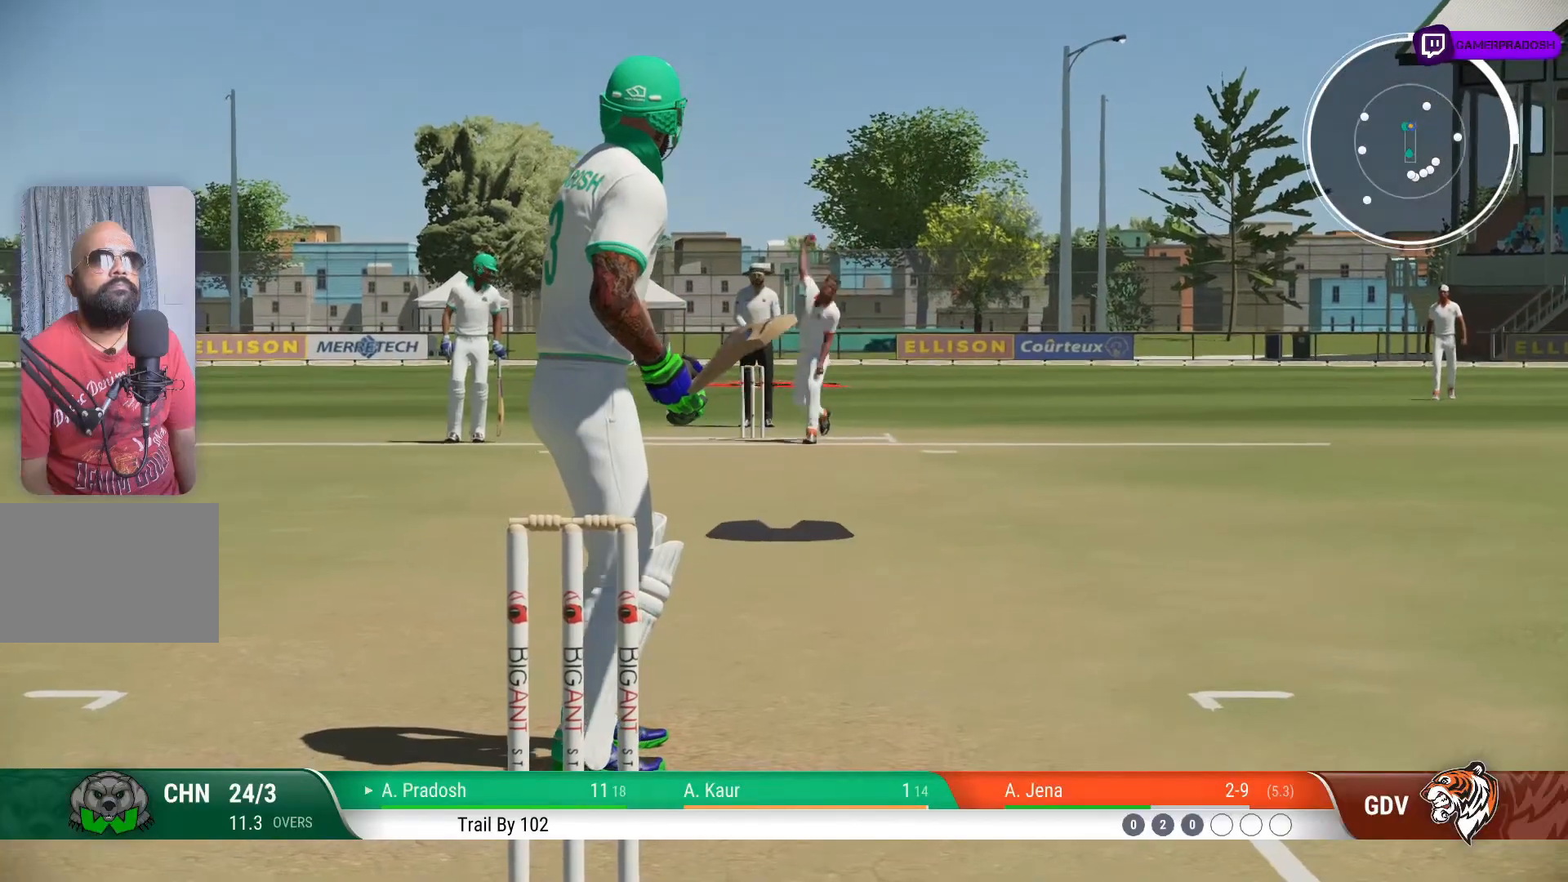
{"buttons": [], "left_stick": "down", "right_stick": "center", "events": [[250, "left_stick", "down"], [317, "right_stick", "up"], [500, "right_stick", "center"]]}
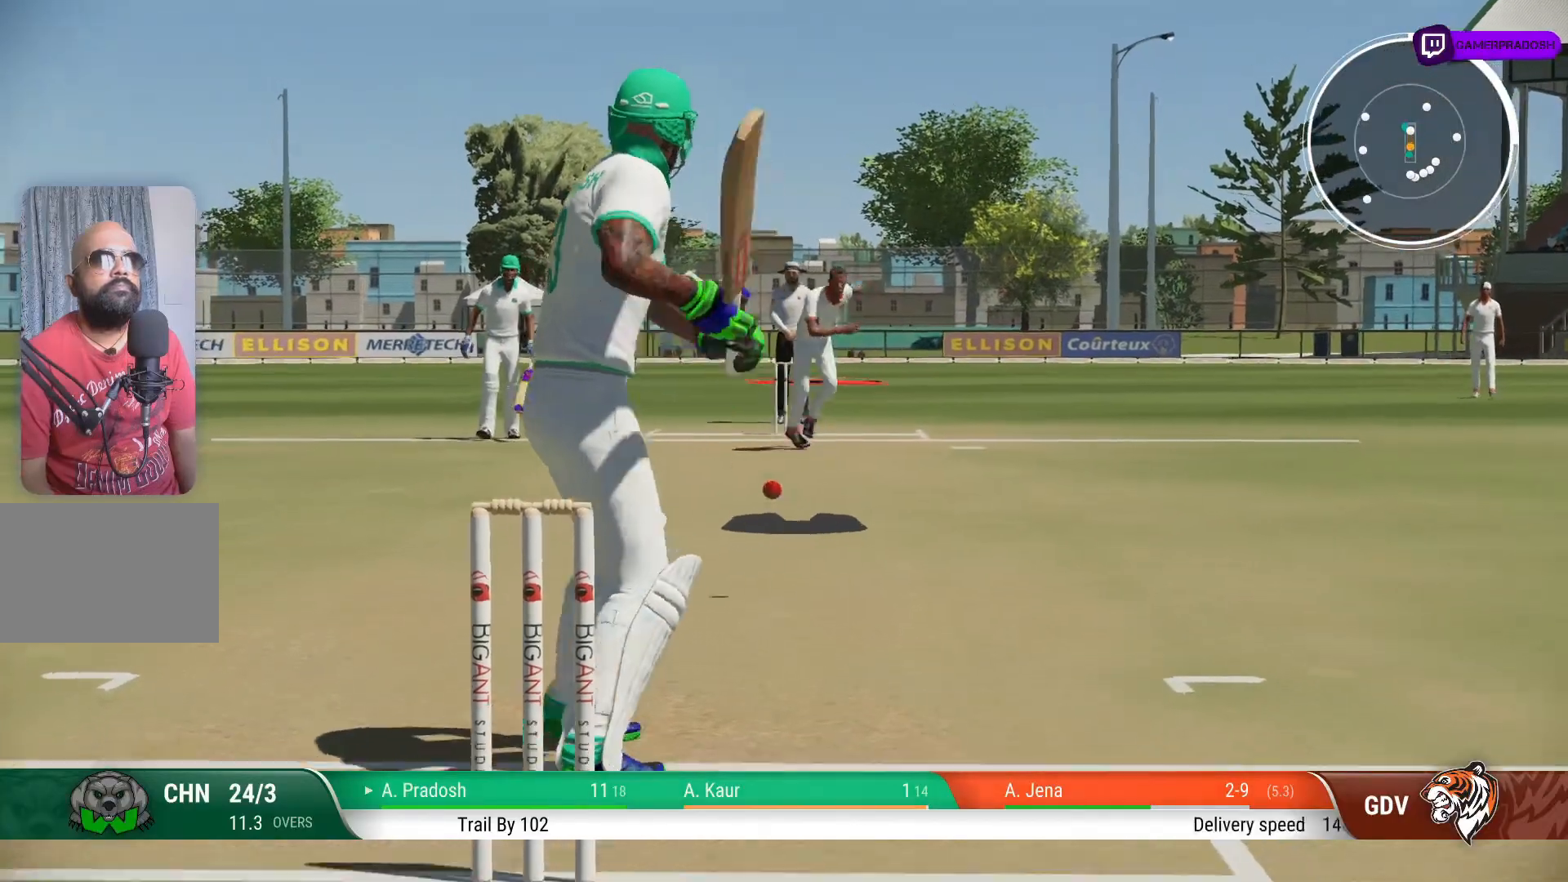
{"buttons": [], "left_stick": "down", "right_stick": "center", "events": []}
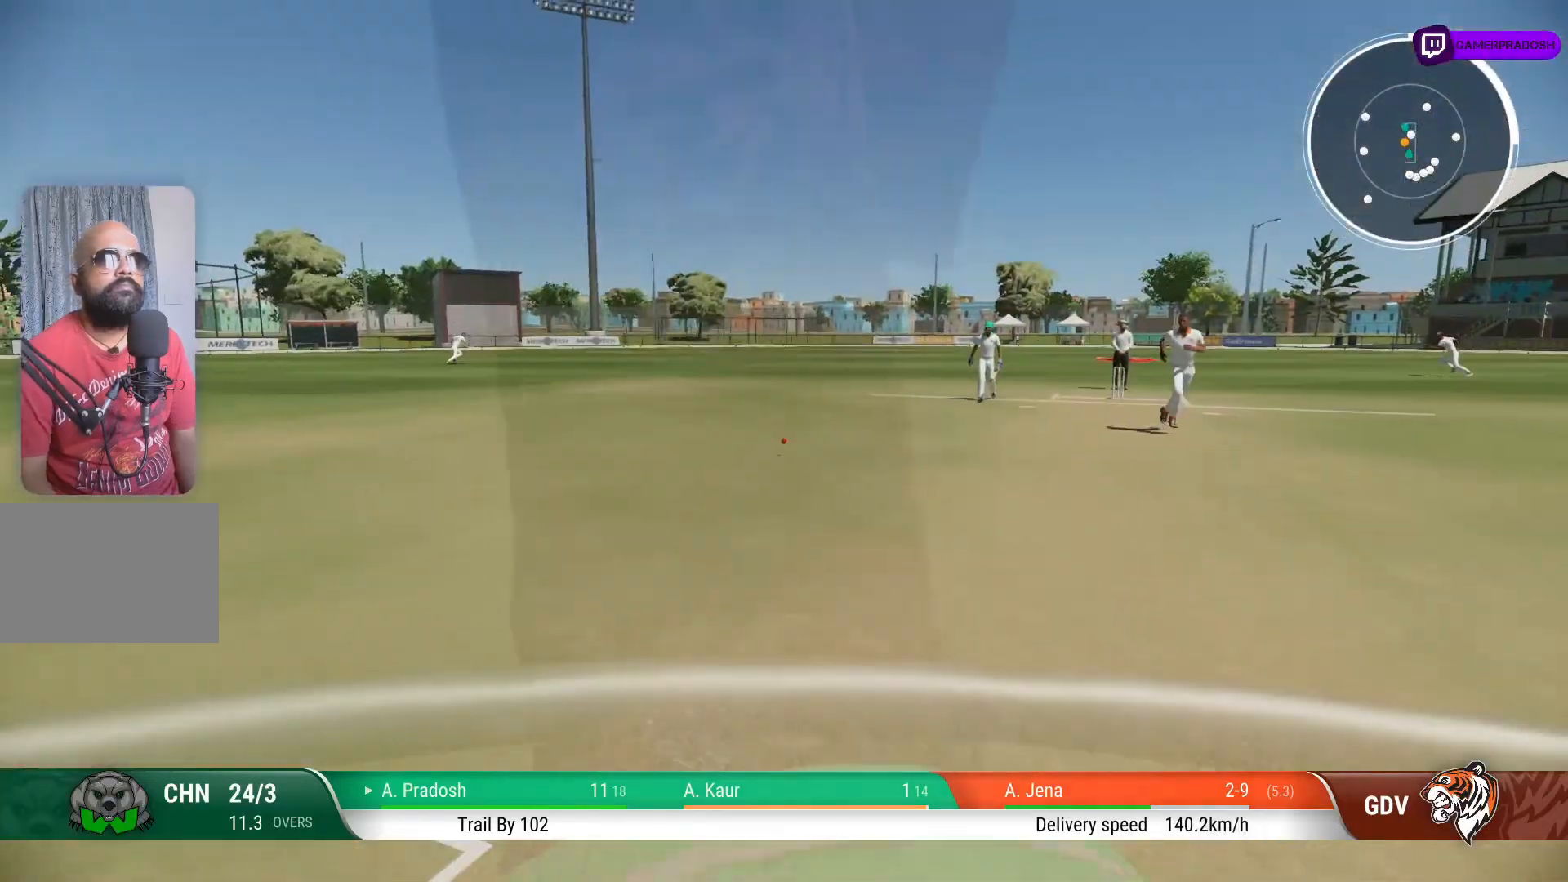
{"buttons": [], "left_stick": "down", "right_stick": "center", "events": [[150, "CIRCLE", "down"], [300, "CIRCLE", "up"]]}
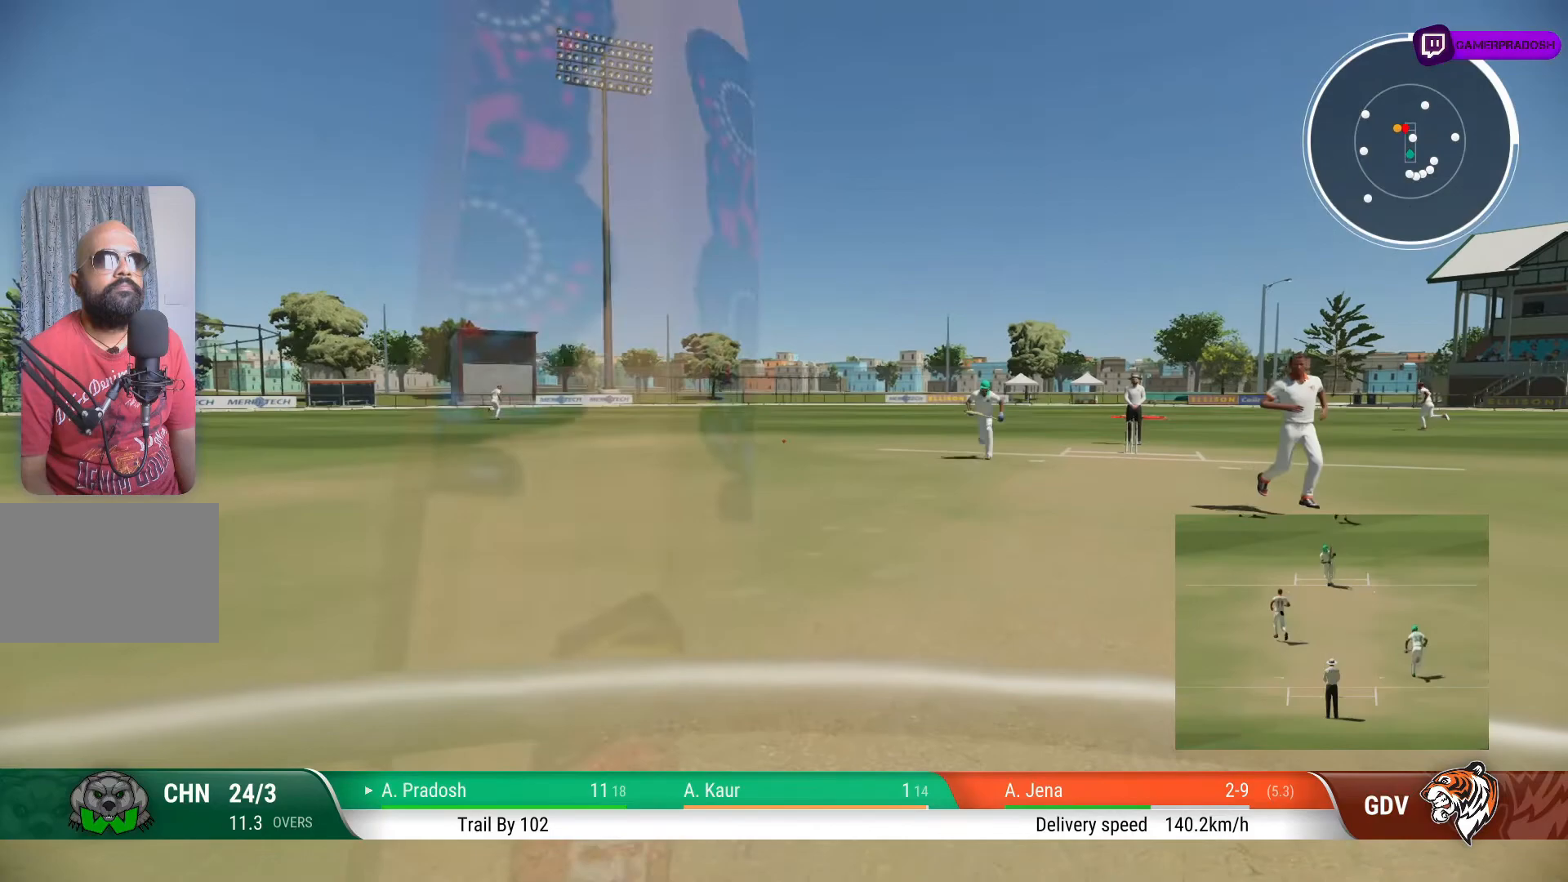
{"buttons": [], "left_stick": "down", "right_stick": "center", "events": []}
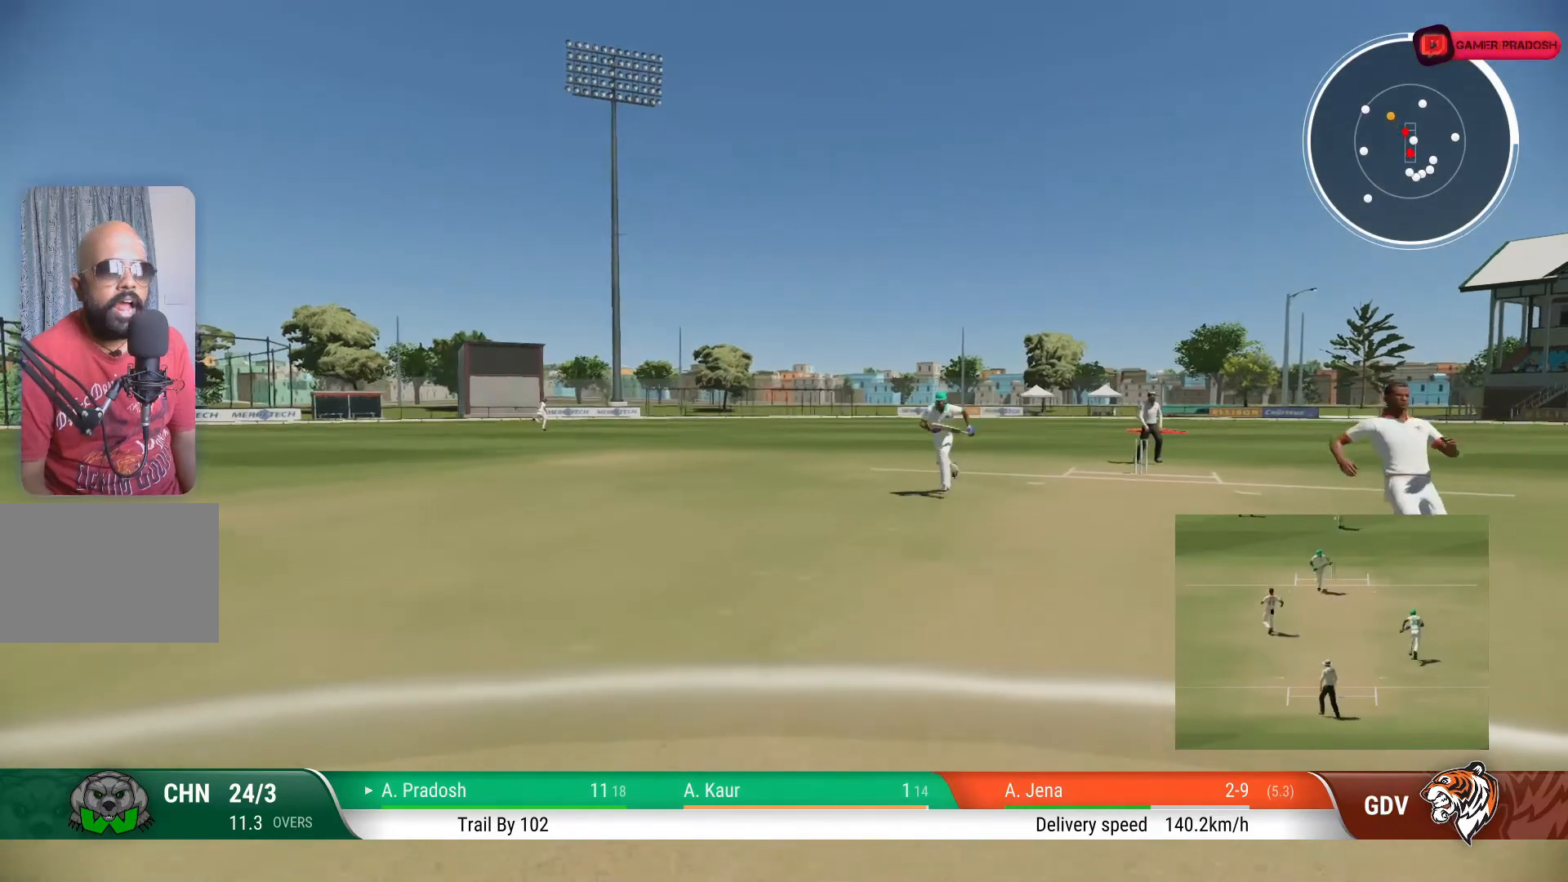
{"buttons": [], "left_stick": "center", "right_stick": "center", "events": [[417, "left_stick", "center"]]}